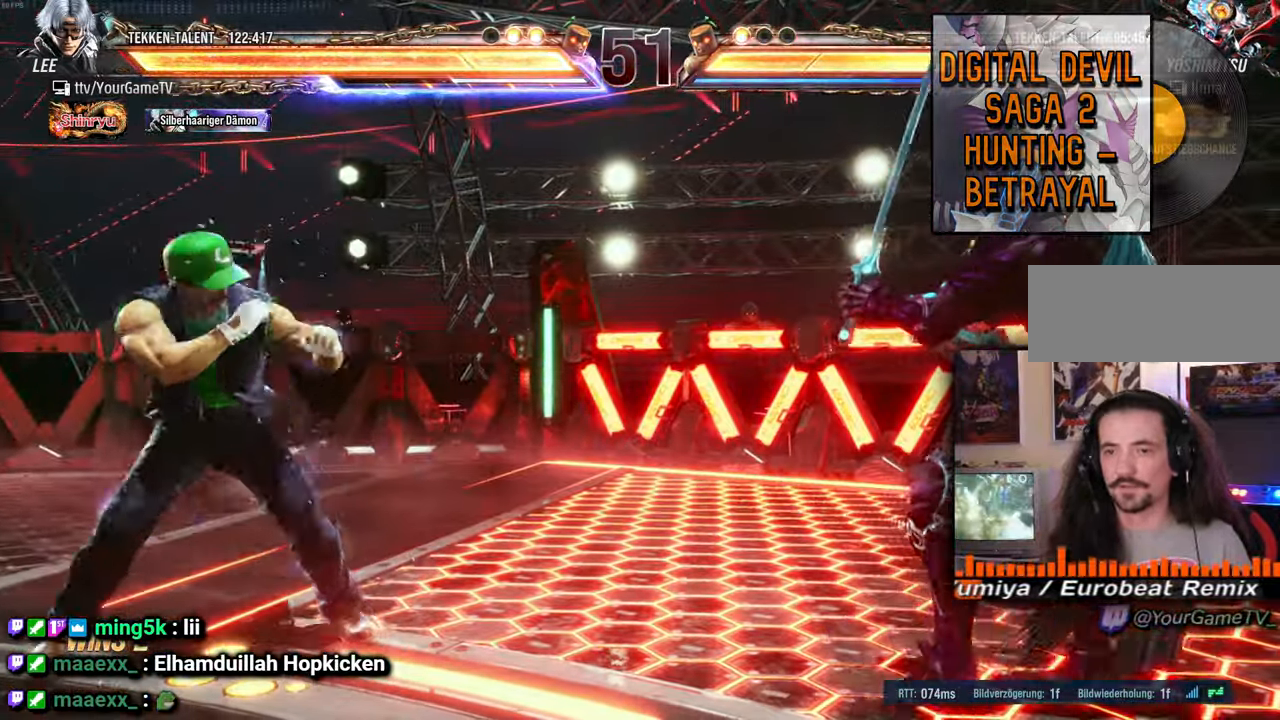
Gameplay with a controller (arcade stick); each line is a JSON object with the inputs held at the frame after it. "events" lists button and stick changes between this image and that frame as [ms after this image, input, new state], when the widget could be followed in between. Not read: L3 R3 keyboard_mouse other_buttons.
{"buttons": ["DPAD_LEFT"], "events": [[83, "DPAD_LEFT", "up"], [167, "DPAD_LEFT", "down"], [267, "DPAD_DOWN", "down"], [333, "DPAD_DOWN", "up"], [333, "DPAD_LEFT", "up"], [467, "DPAD_LEFT", "down"]]}
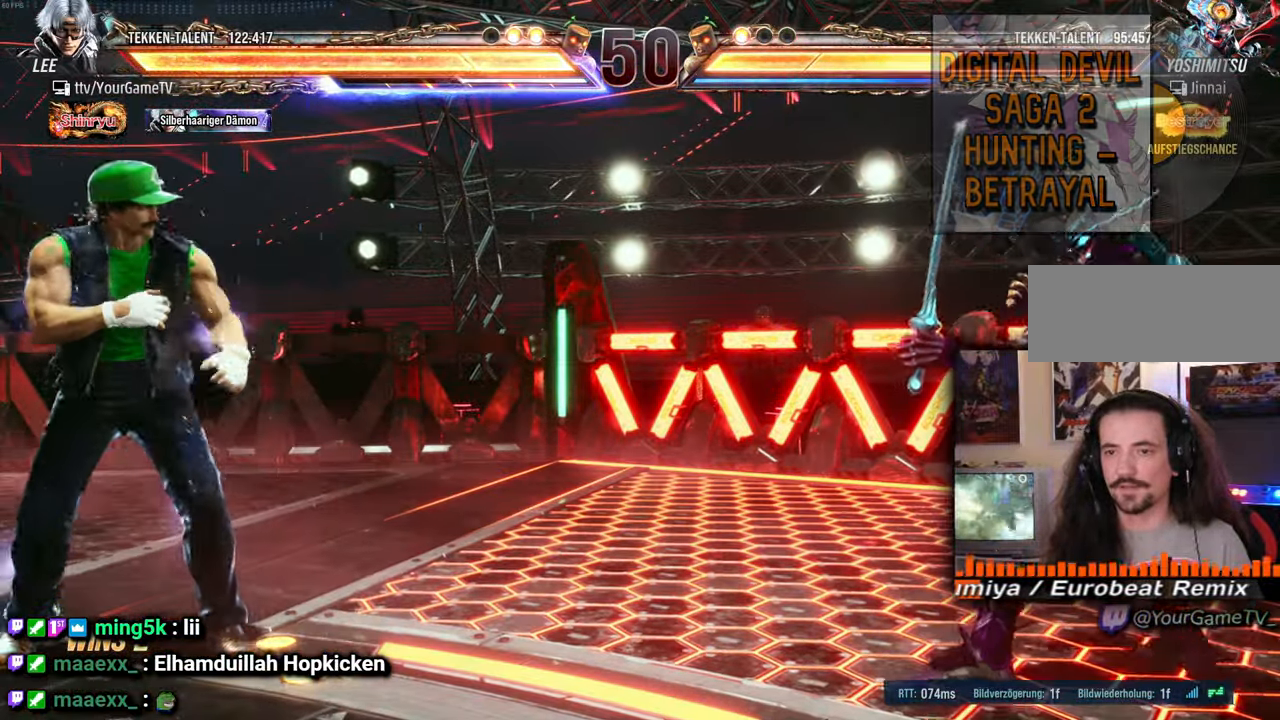
{"buttons": [], "events": [[67, "DPAD_LEFT", "up"], [133, "DPAD_LEFT", "down"], [317, "DPAD_LEFT", "up"], [333, "DPAD_DOWN", "down"], [433, "DPAD_DOWN", "up"]]}
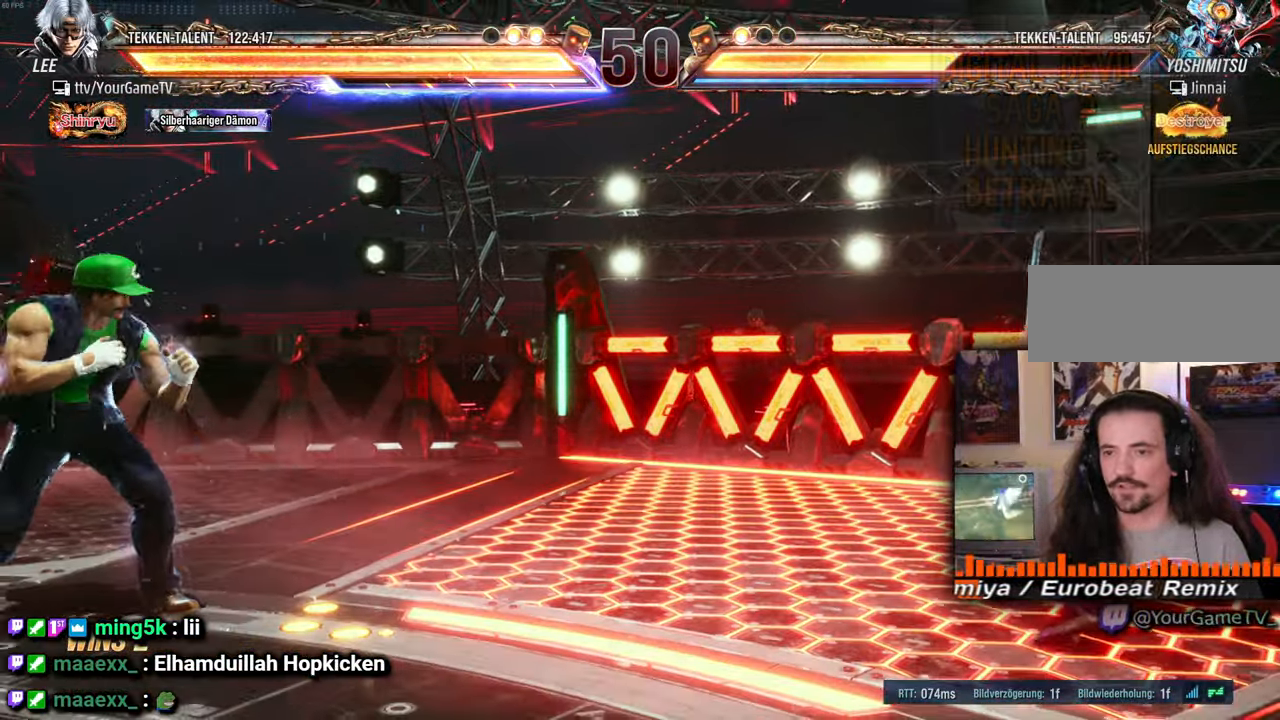
{"buttons": [], "events": [[67, "DPAD_RIGHT", "down"], [133, "DPAD_RIGHT", "up"], [200, "DPAD_RIGHT", "down"], [333, "DPAD_RIGHT", "up"], [350, "DPAD_LEFT", "down"], [417, "DPAD_DOWN", "down"], [450, "DPAD_LEFT", "up"], [500, "DPAD_DOWN", "up"]]}
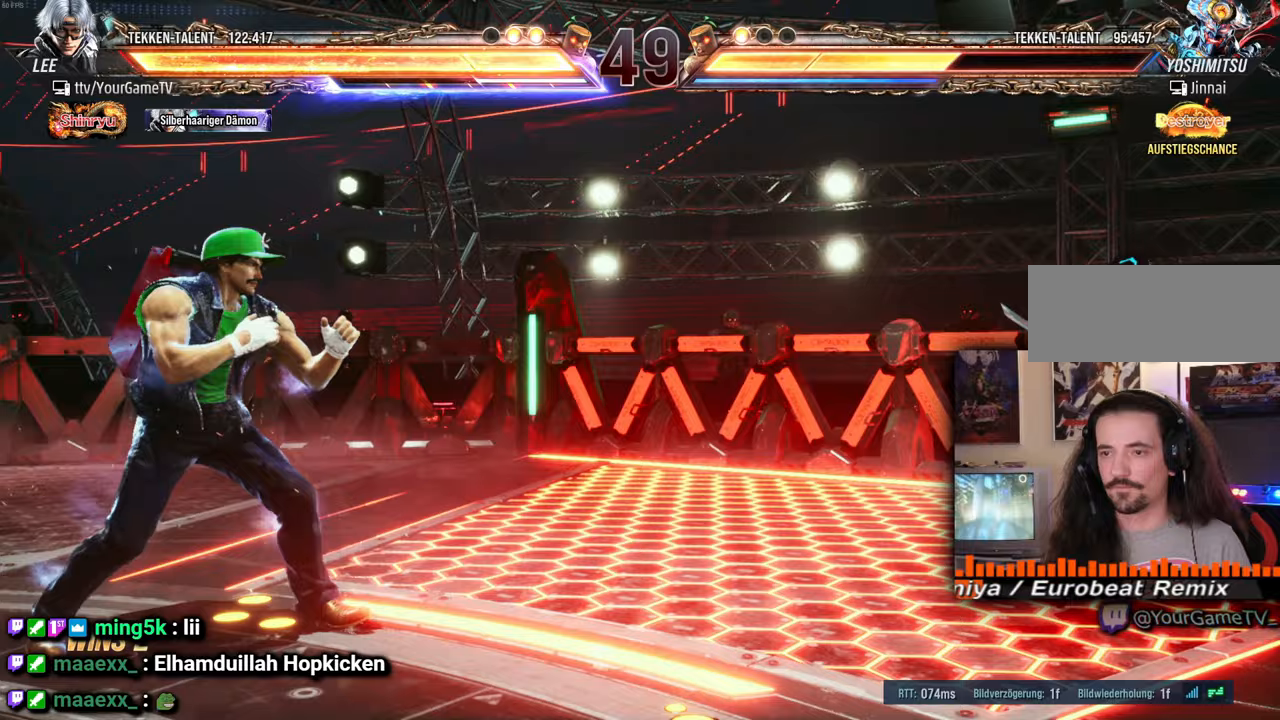
{"buttons": [], "events": [[183, "DPAD_LEFT", "down"], [250, "DPAD_LEFT", "up"], [333, "DPAD_LEFT", "down"], [483, "DPAD_LEFT", "up"]]}
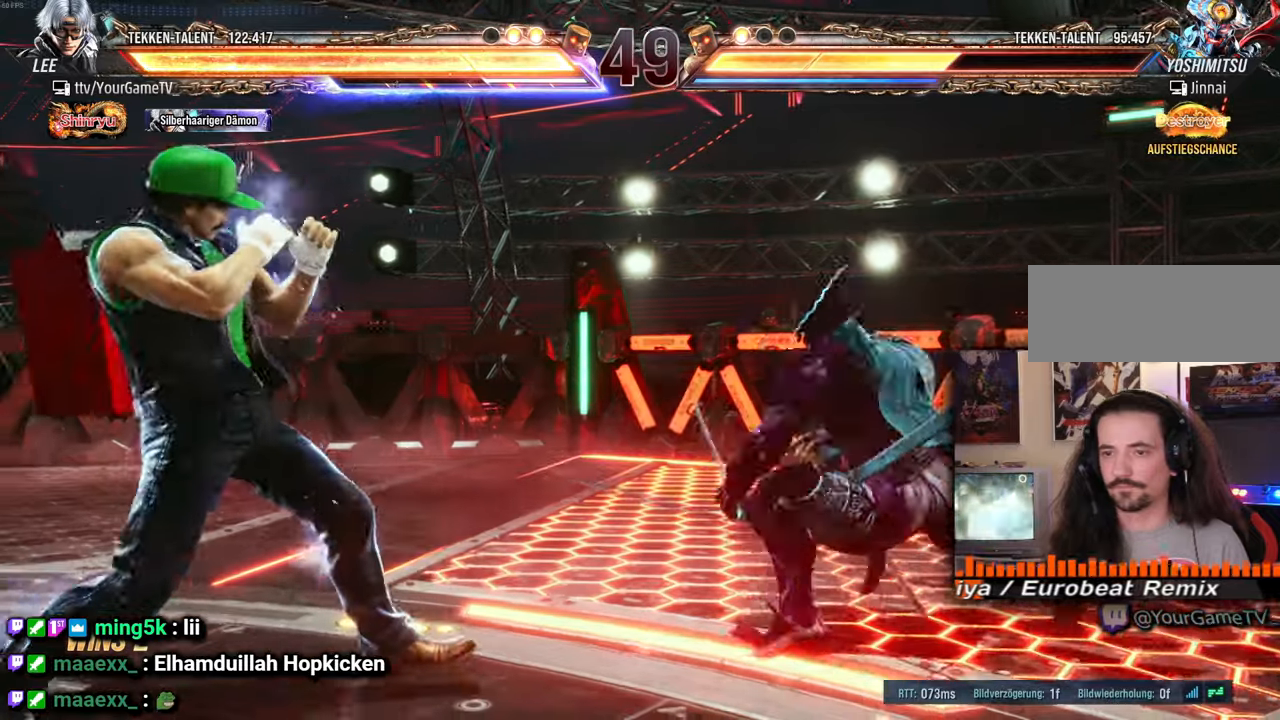
{"buttons": ["DPAD_LEFT"], "events": [[67, "DPAD_LEFT", "down"], [233, "DPAD_LEFT", "up"], [300, "DPAD_LEFT", "down"]]}
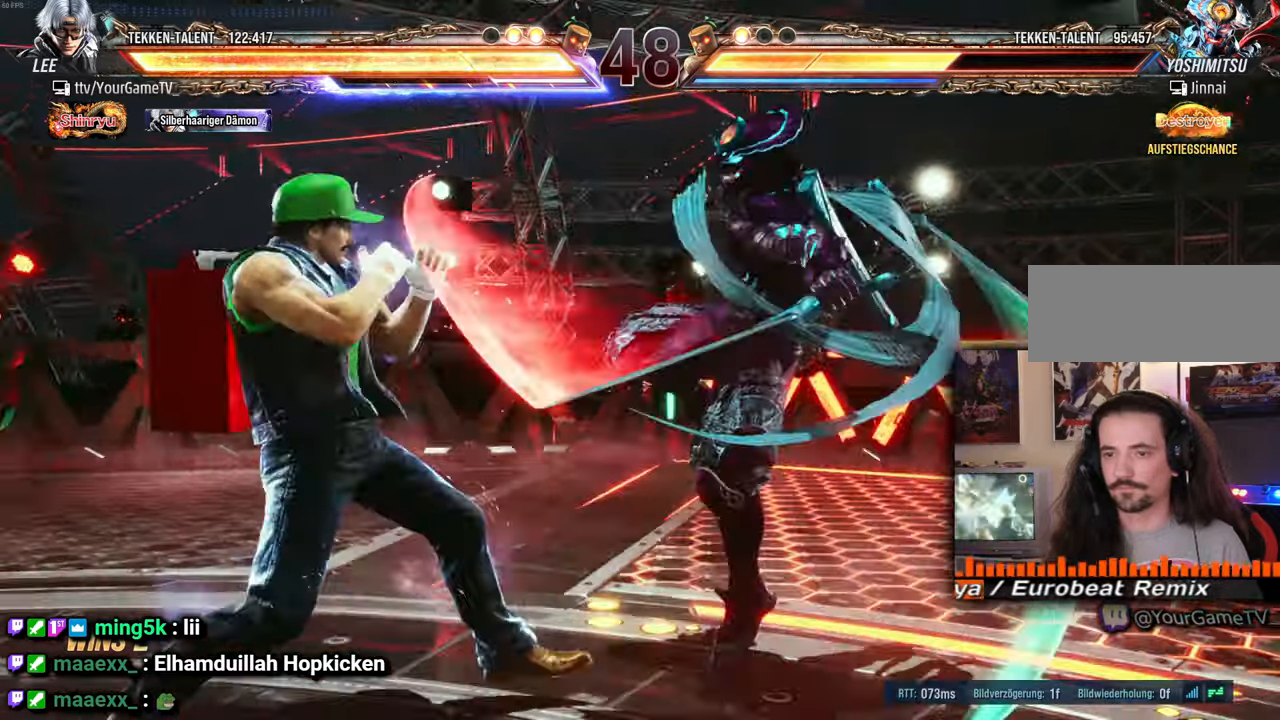
{"buttons": [], "events": [[250, "DPAD_LEFT", "up"]]}
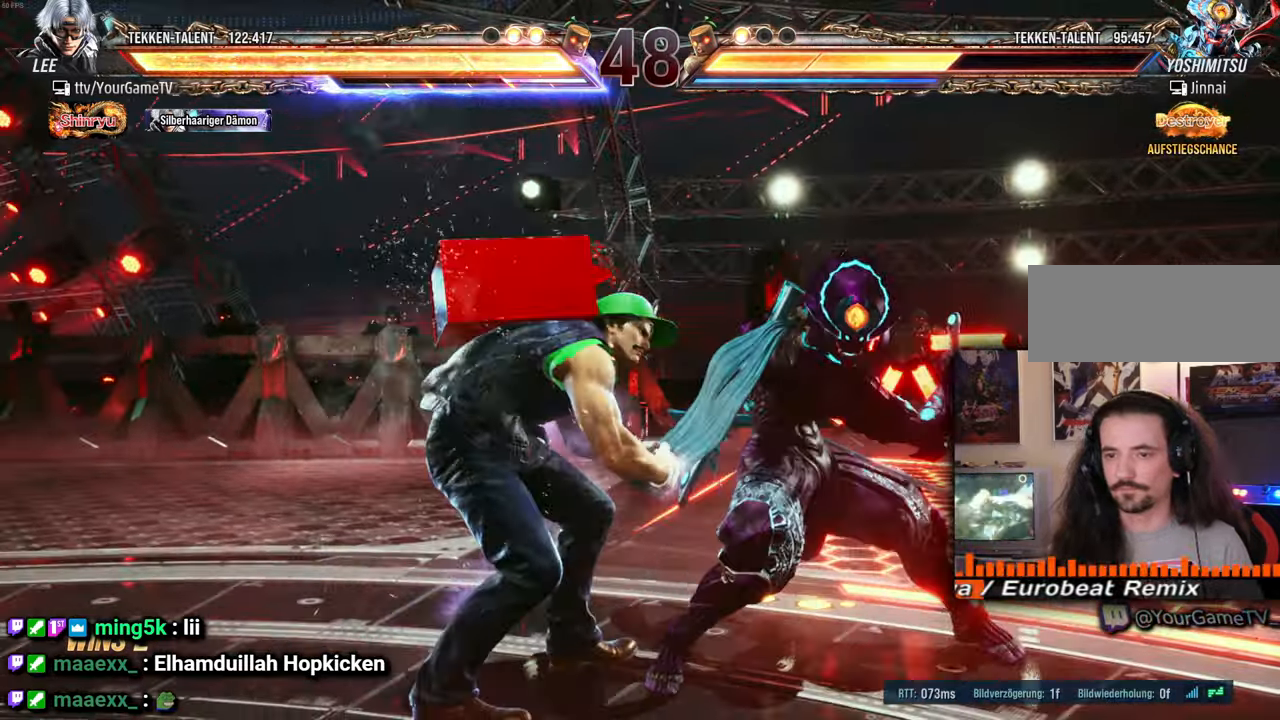
{"buttons": ["DPAD_DOWN"], "events": [[50, "DPAD_LEFT", "down"], [117, "DPAD_LEFT", "up"], [183, "DPAD_LEFT", "down"], [350, "DPAD_DOWN", "down"], [383, "DPAD_LEFT", "up"]]}
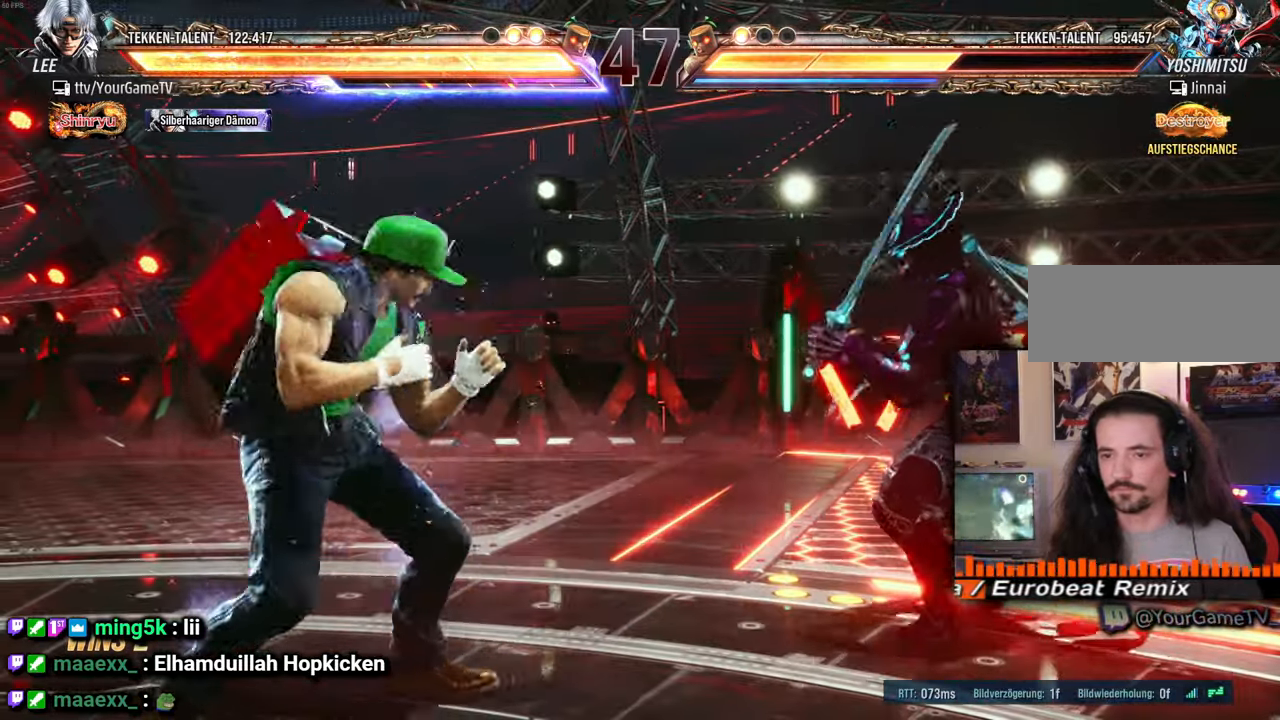
{"buttons": [], "events": [[50, "DPAD_DOWN", "up"]]}
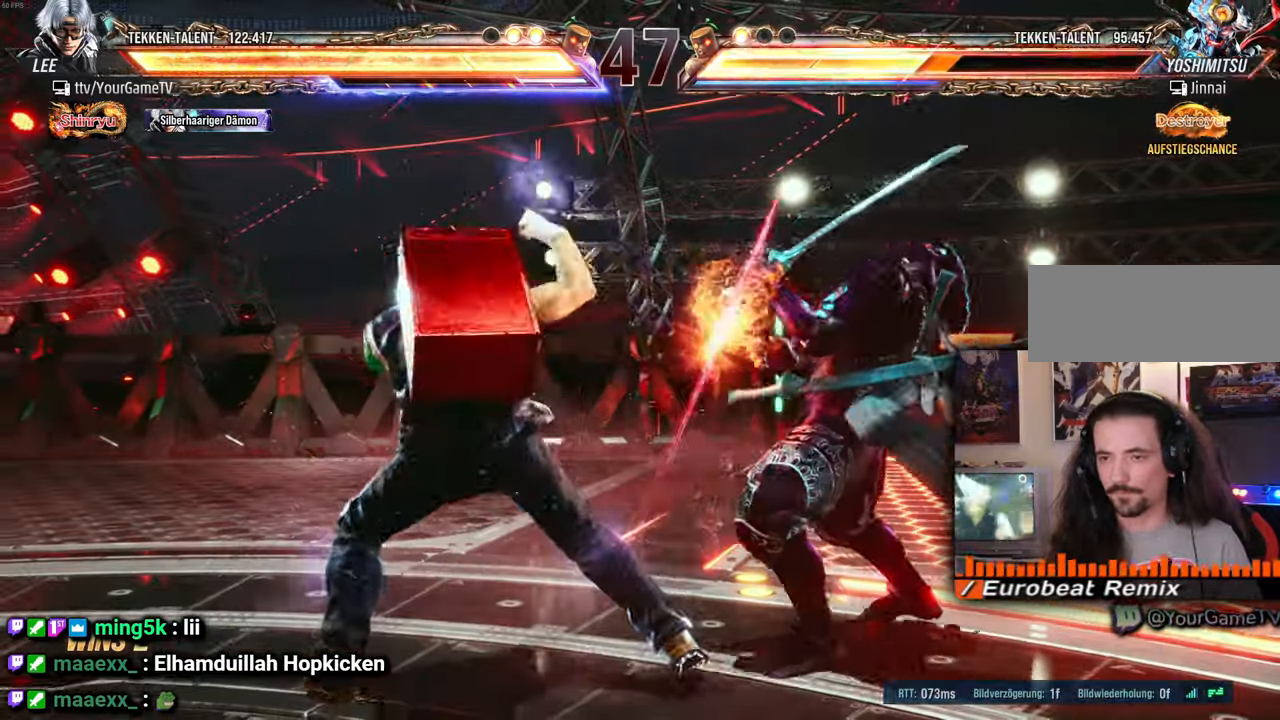
{"buttons": ["DPAD_RIGHT"], "events": [[383, "DPAD_RIGHT", "down"]]}
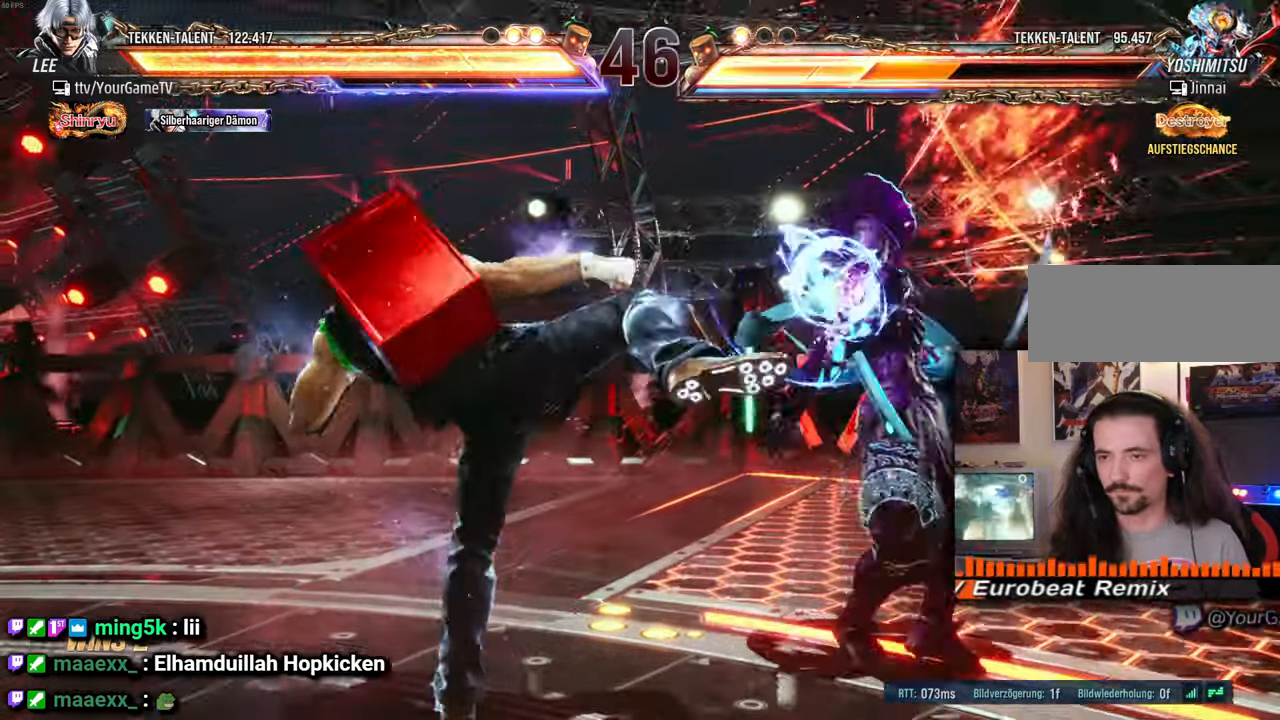
{"buttons": ["DPAD_RIGHT"], "events": []}
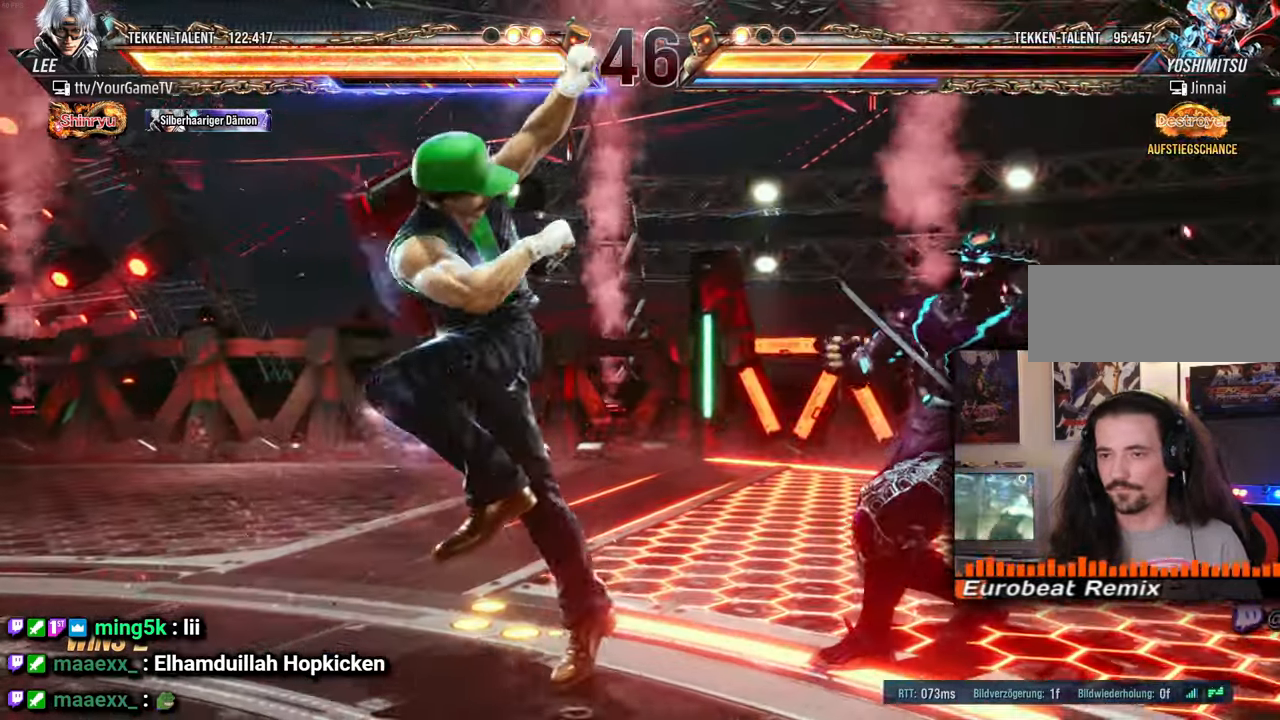
{"buttons": ["DPAD_RIGHT"], "events": []}
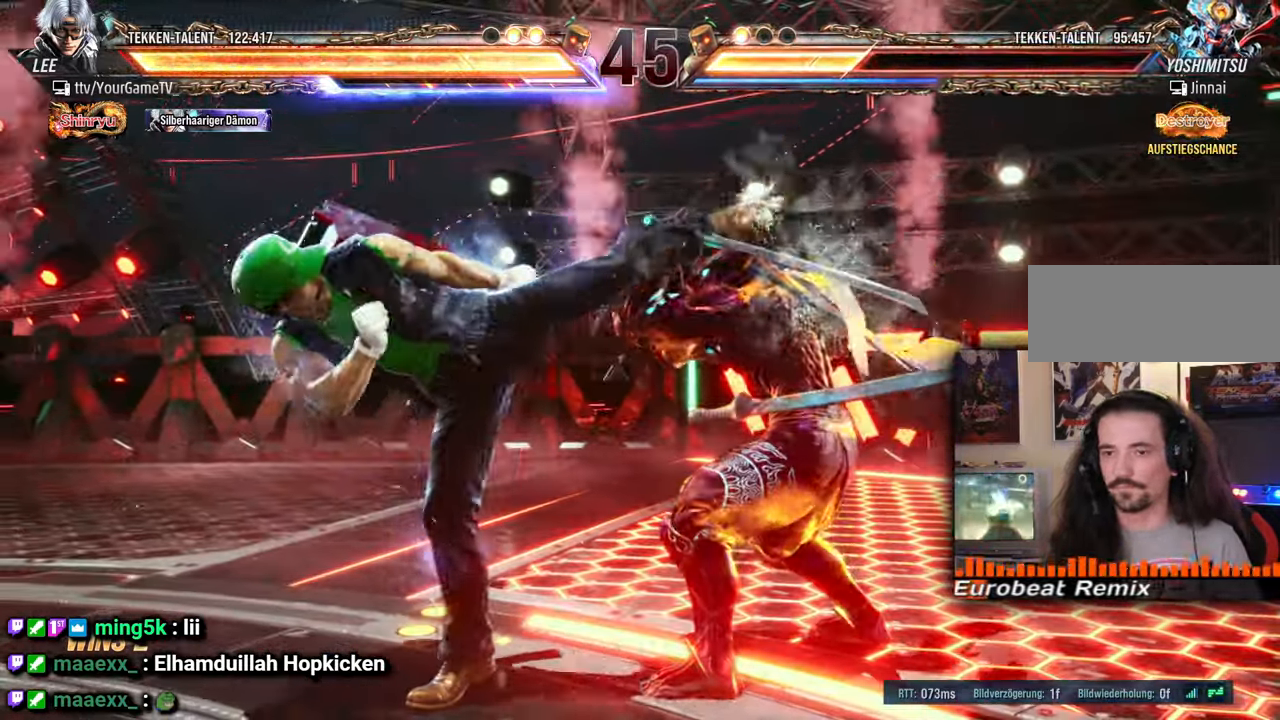
{"buttons": [], "events": [[100, "DPAD_RIGHT", "up"]]}
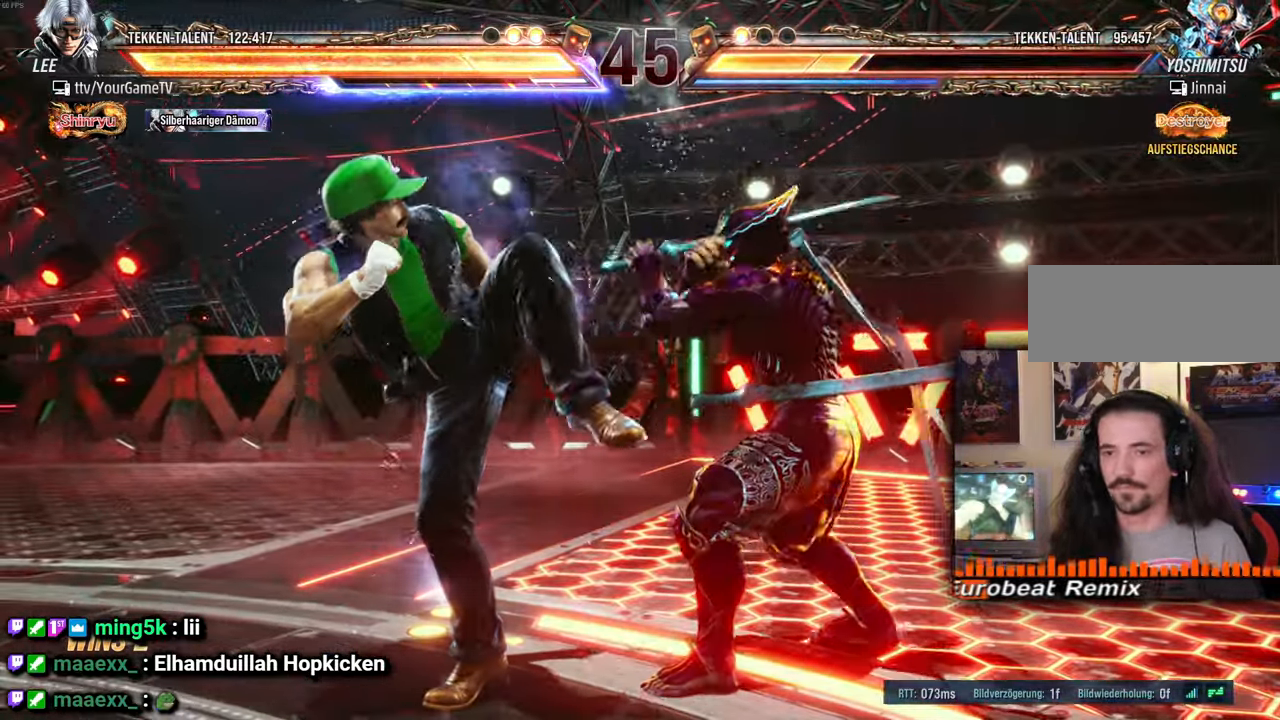
{"buttons": ["DPAD_UP", "DPAD_RIGHT"], "events": [[83, "DPAD_RIGHT", "down"], [83, "DPAD_UP", "down"]]}
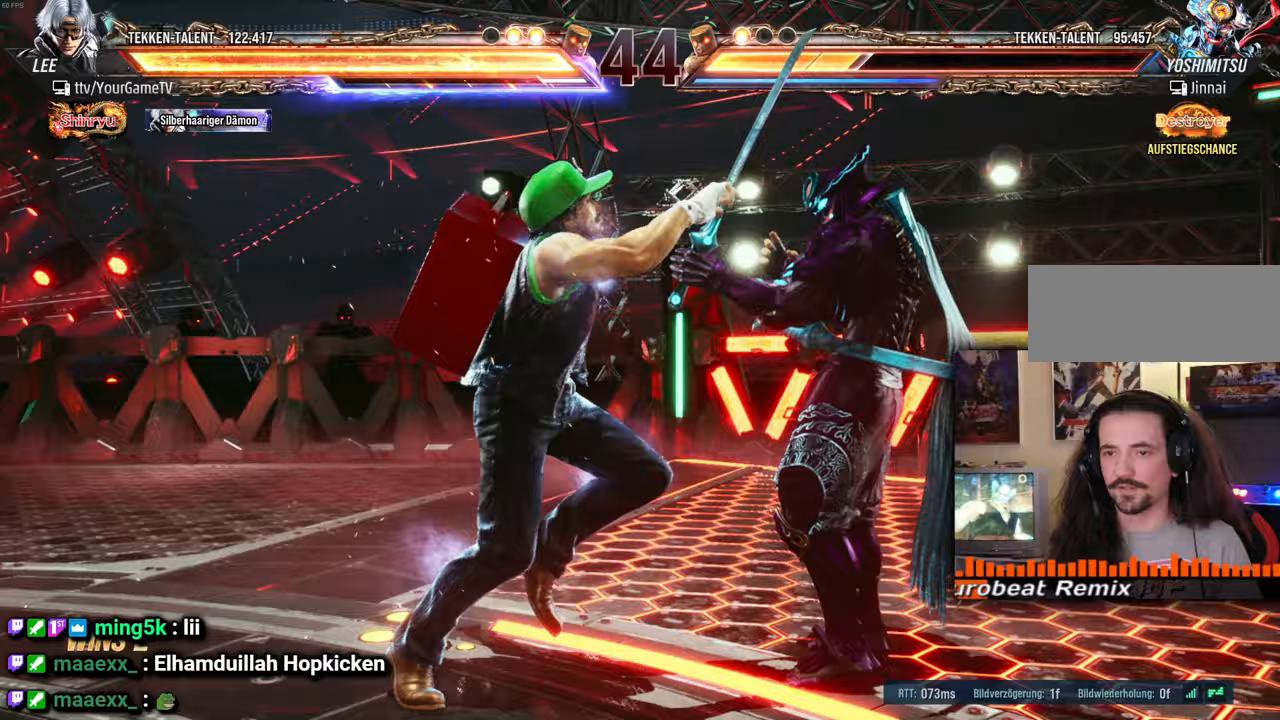
{"buttons": ["DPAD_LEFT"], "events": [[50, "DPAD_RIGHT", "up"], [83, "DPAD_UP", "up"], [333, "DPAD_LEFT", "down"], [417, "DPAD_LEFT", "up"], [483, "DPAD_LEFT", "down"]]}
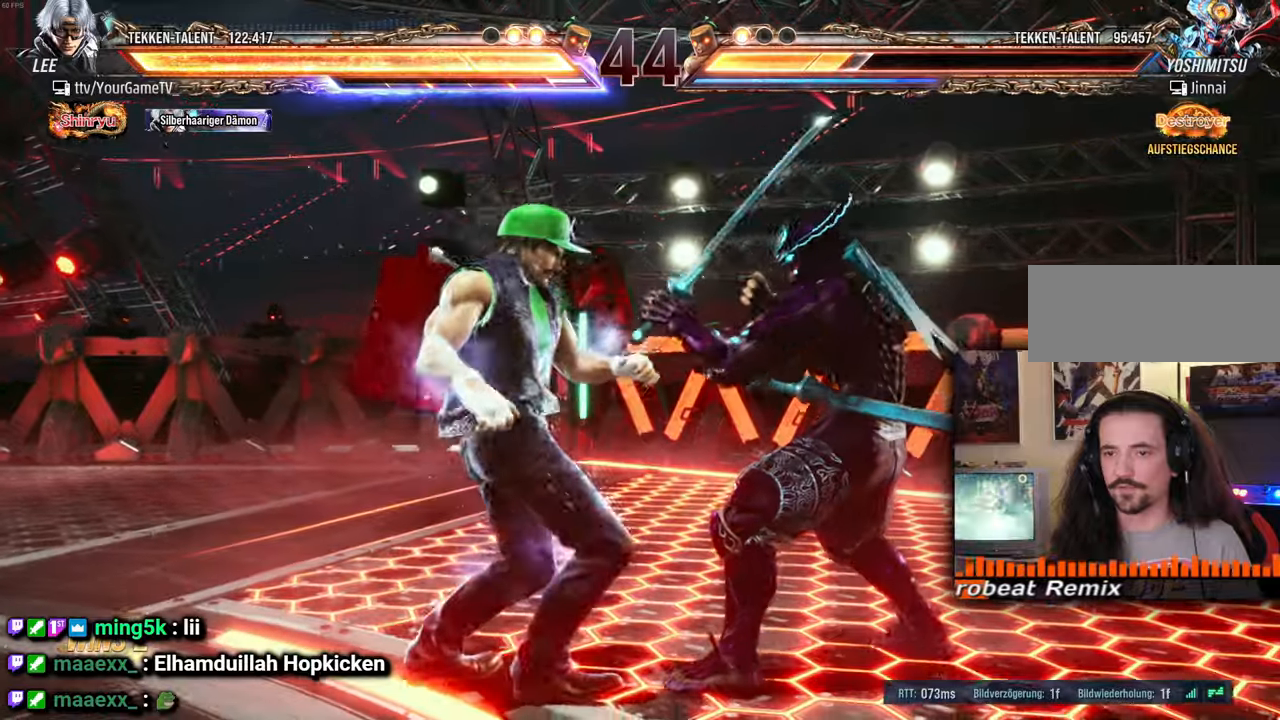
{"buttons": [], "events": [[250, "DPAD_DOWN", "down"], [250, "DPAD_LEFT", "up"], [450, "DPAD_DOWN", "up"]]}
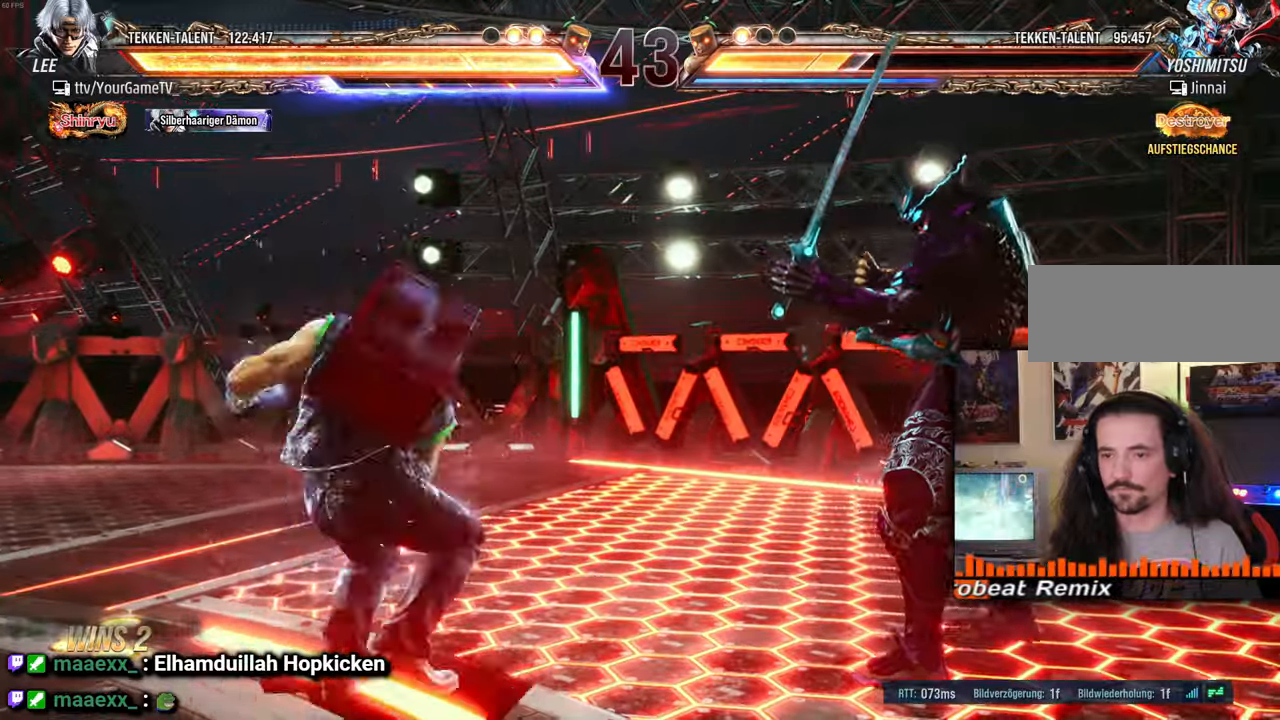
{"buttons": [], "events": []}
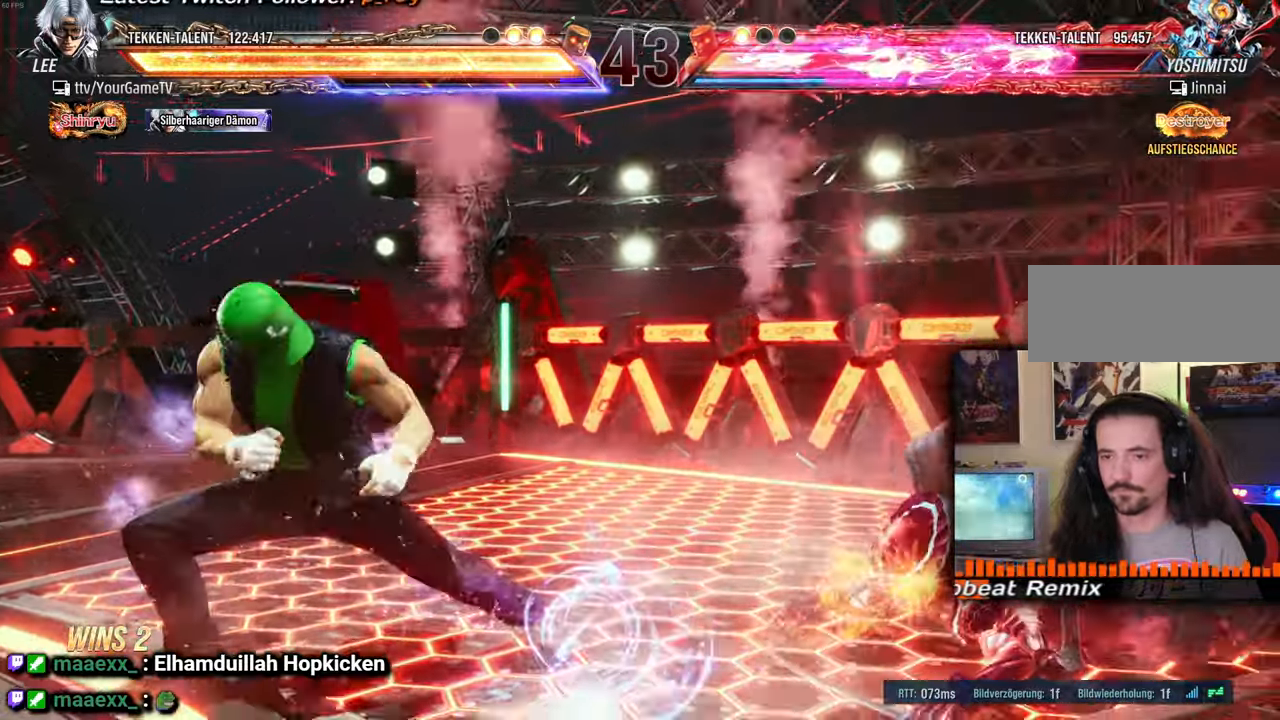
{"buttons": [], "events": []}
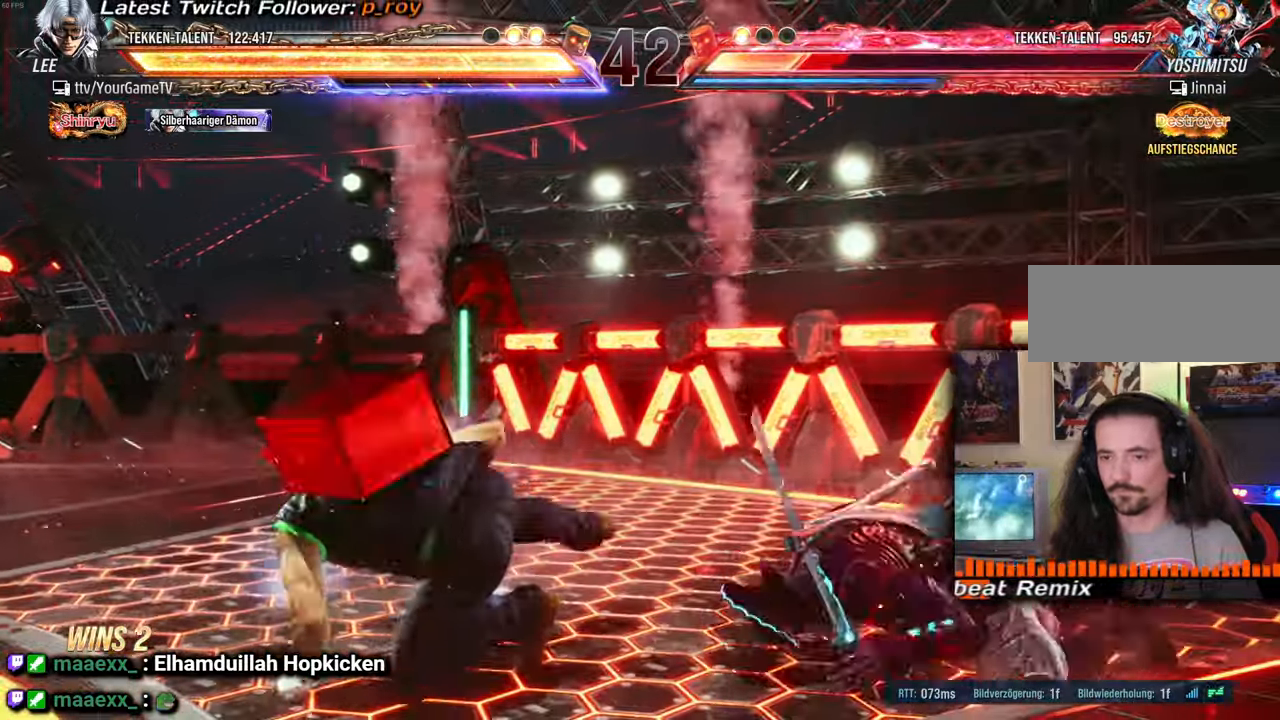
{"buttons": [], "events": [[400, "DPAD_RIGHT", "down"], [450, "DPAD_RIGHT", "up"]]}
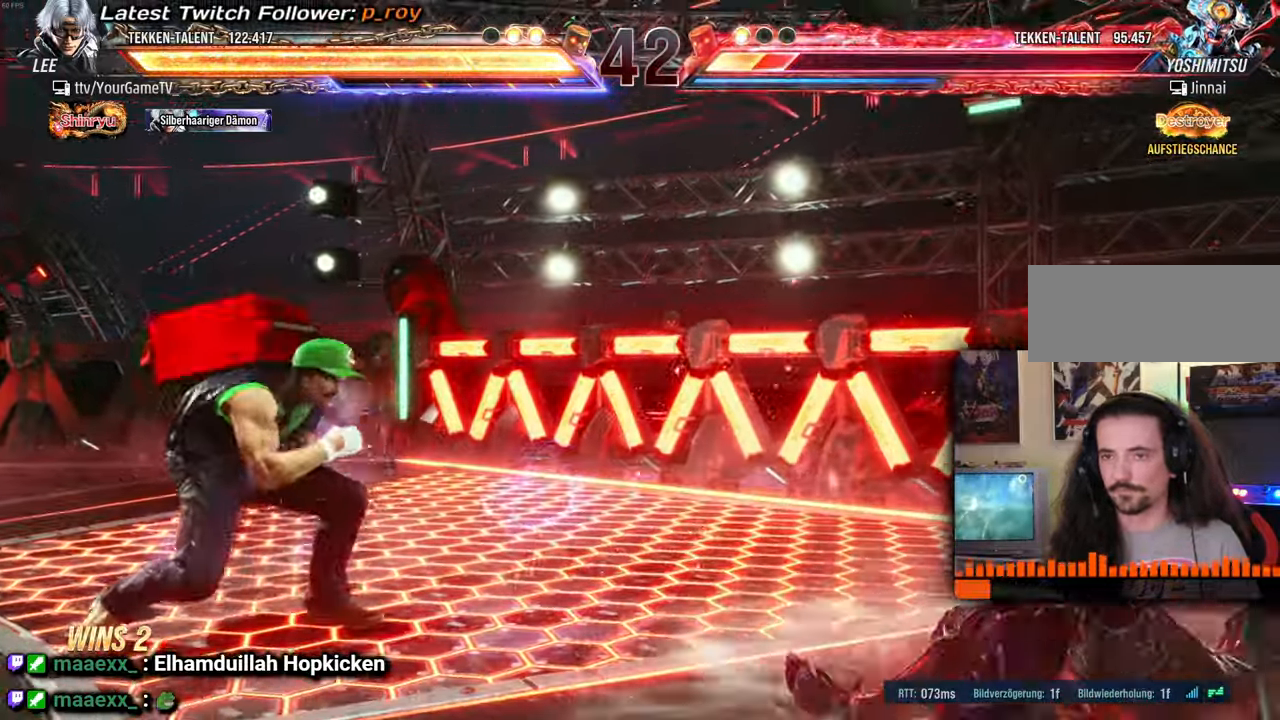
{"buttons": [], "events": [[50, "DPAD_RIGHT", "down"], [317, "DPAD_RIGHT", "up"], [367, "DPAD_LEFT", "down"], [500, "DPAD_LEFT", "up"]]}
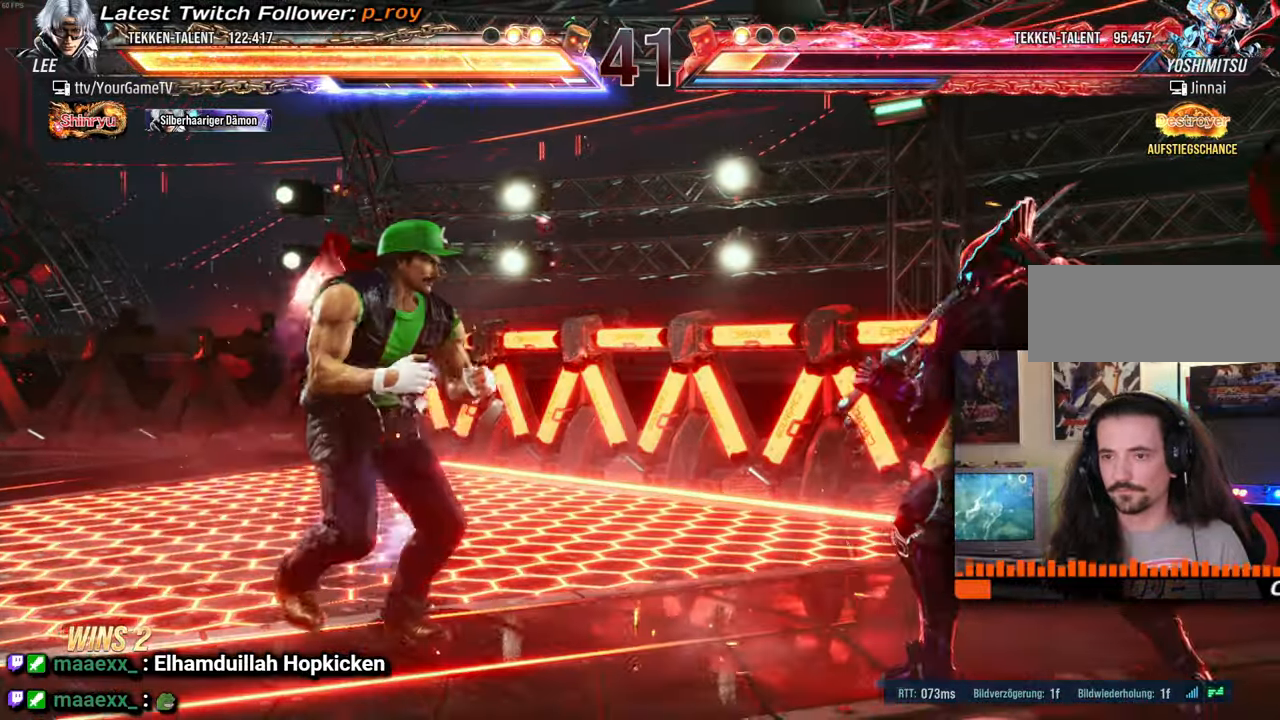
{"buttons": [], "events": [[33, "DPAD_LEFT", "down"], [217, "DPAD_DOWN", "down"], [233, "DPAD_LEFT", "up"], [283, "DPAD_DOWN", "up"], [383, "DPAD_LEFT", "down"], [483, "DPAD_LEFT", "up"]]}
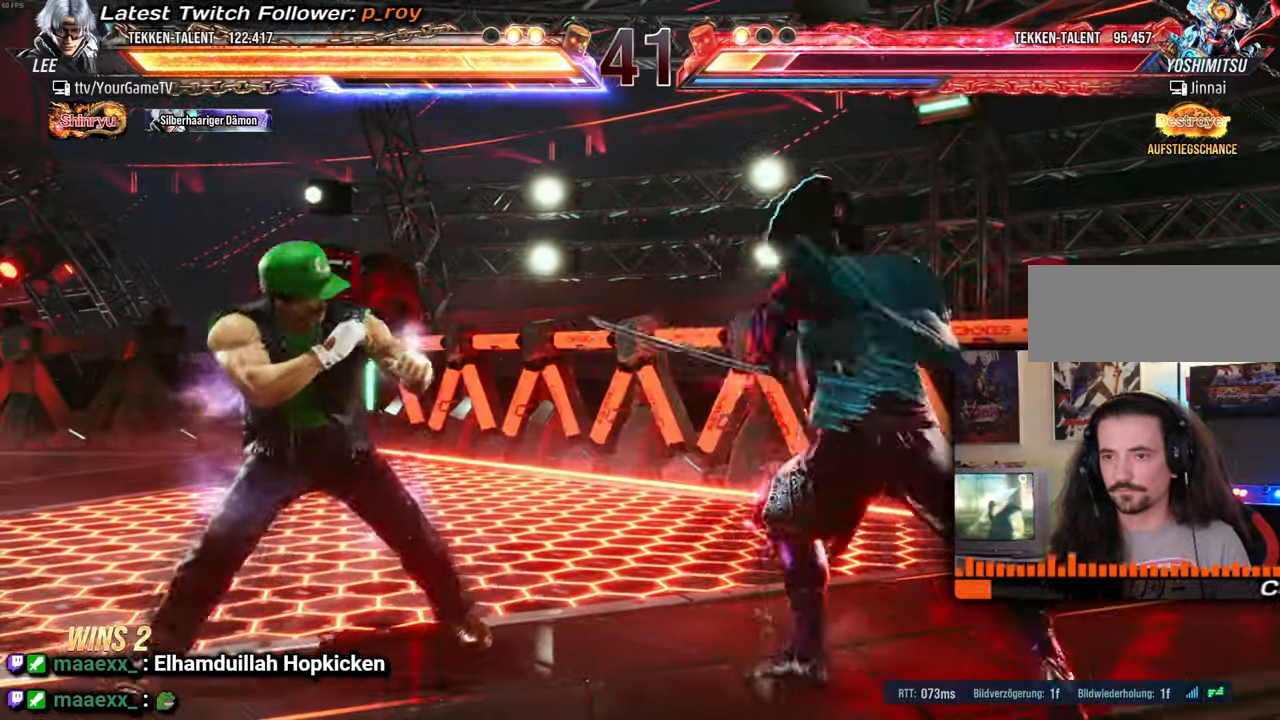
{"buttons": [], "events": [[33, "DPAD_LEFT", "down"], [317, "DPAD_LEFT", "up"]]}
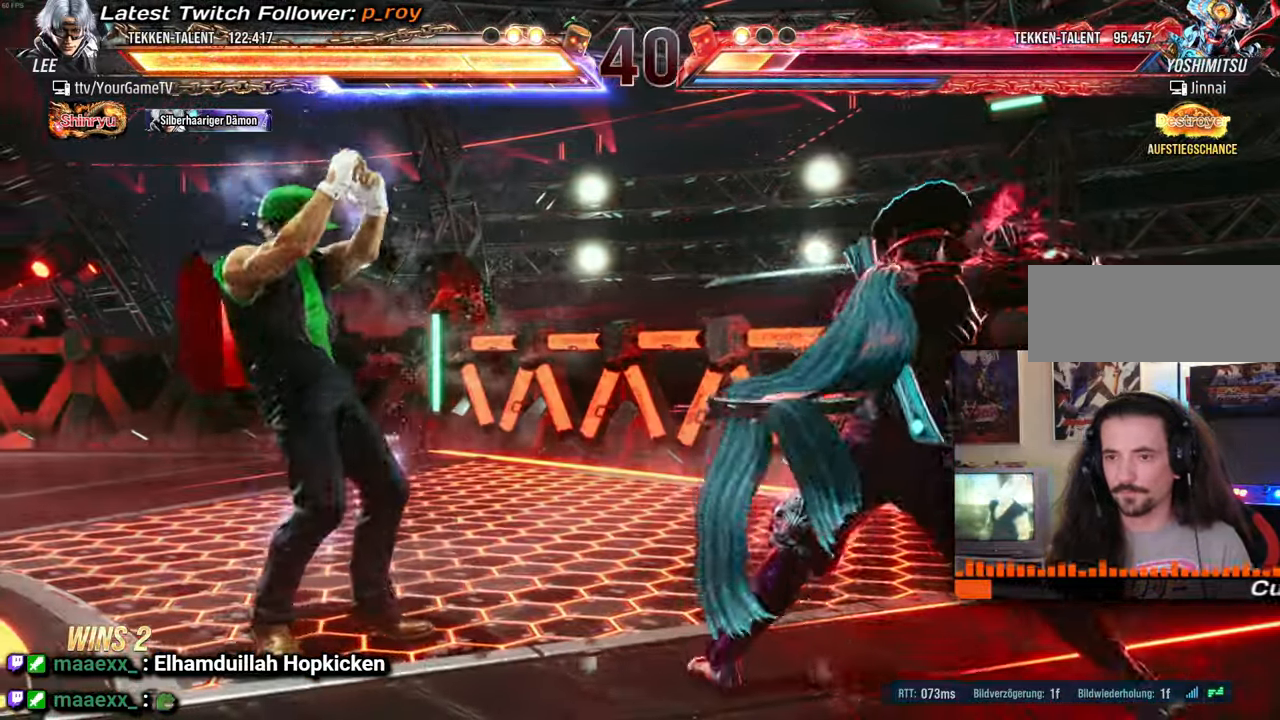
{"buttons": [], "events": []}
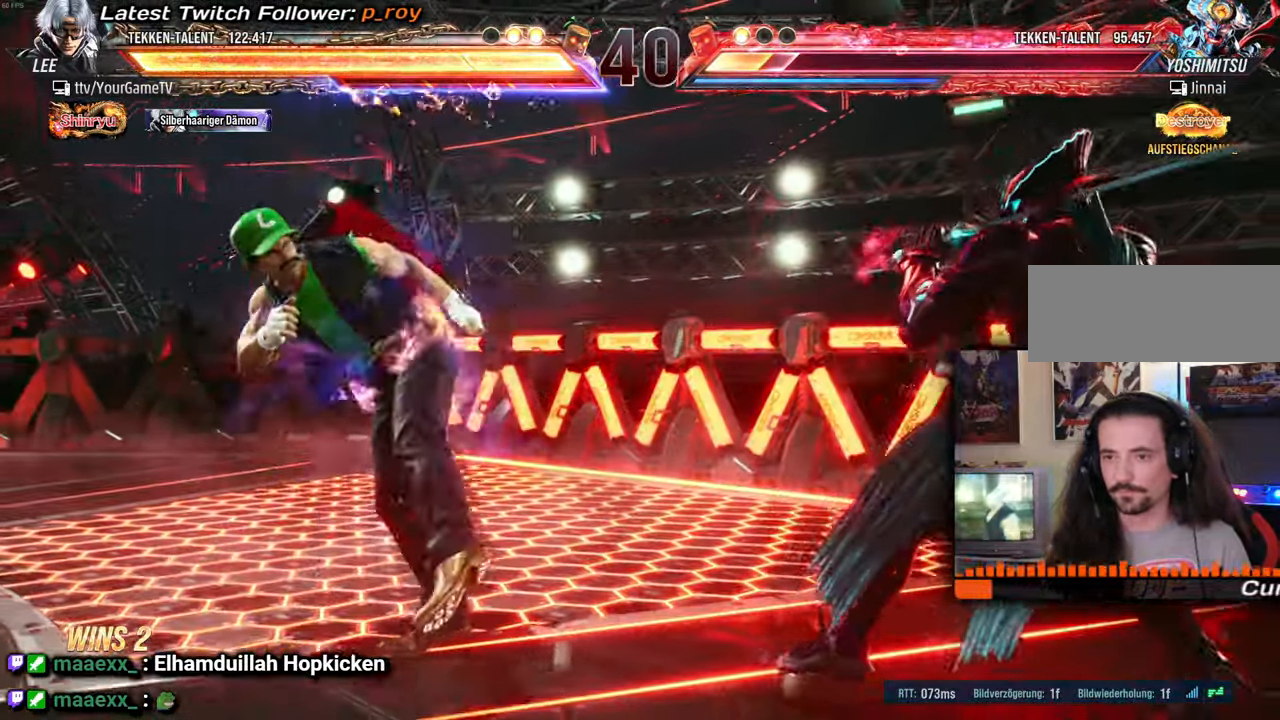
{"buttons": [], "events": [[233, "DPAD_LEFT", "down"], [400, "DPAD_LEFT", "up"]]}
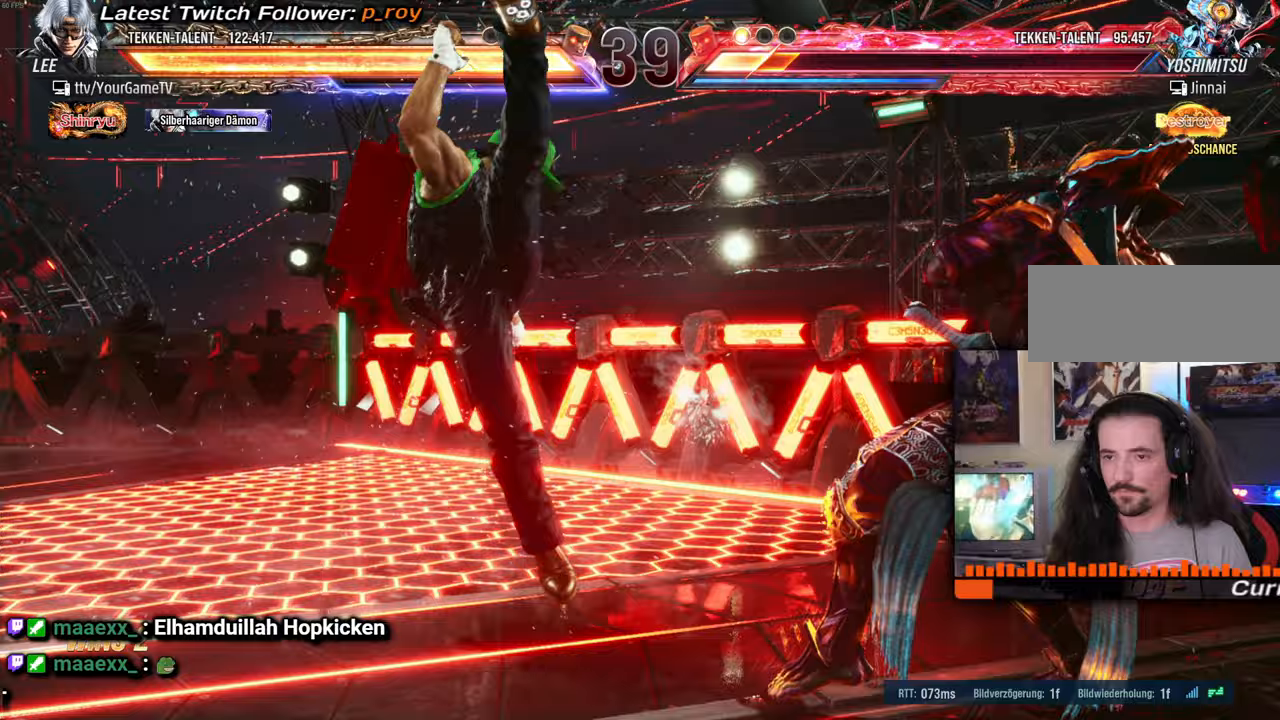
{"buttons": ["DPAD_LEFT"], "events": [[350, "DPAD_LEFT", "down"]]}
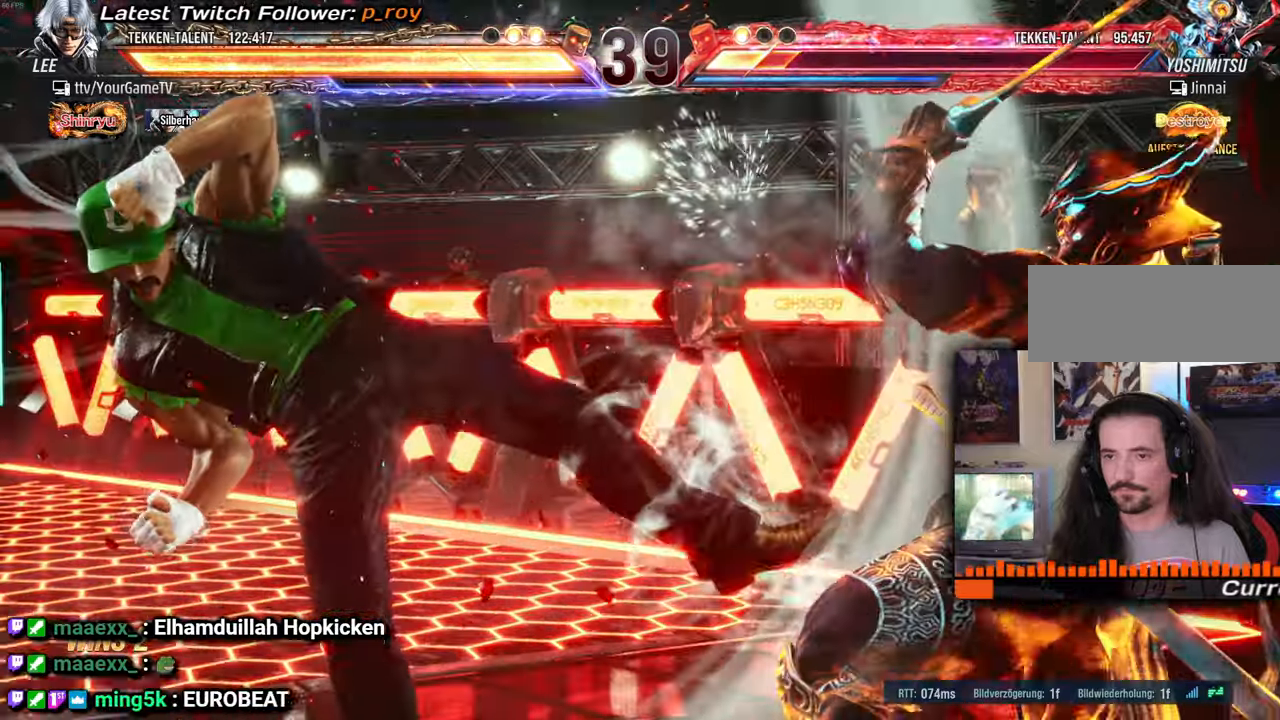
{"buttons": [], "events": [[100, "DPAD_LEFT", "up"], [217, "DPAD_LEFT", "down"], [317, "DPAD_LEFT", "up"], [400, "DPAD_LEFT", "down"], [483, "DPAD_LEFT", "up"]]}
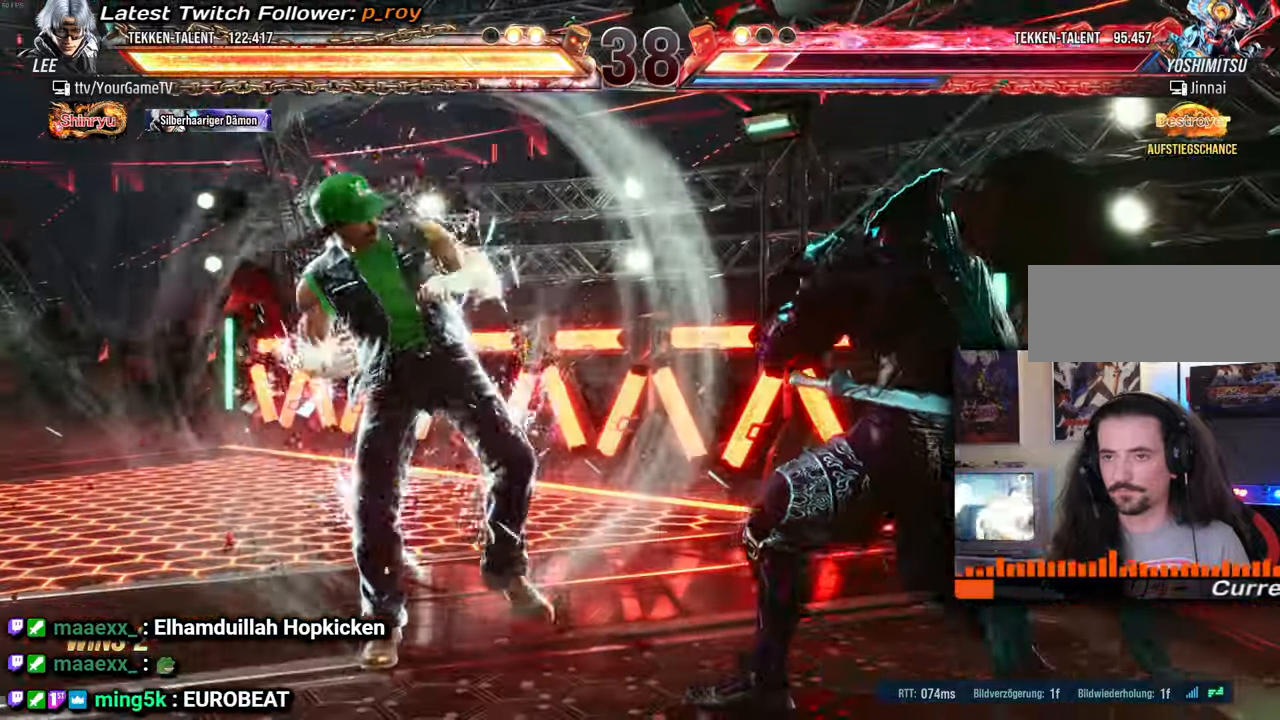
{"buttons": [], "events": [[50, "DPAD_LEFT", "down"], [133, "DPAD_LEFT", "up"], [183, "DPAD_LEFT", "down"], [417, "DPAD_DOWN", "down"], [483, "DPAD_LEFT", "up"], [500, "DPAD_DOWN", "up"]]}
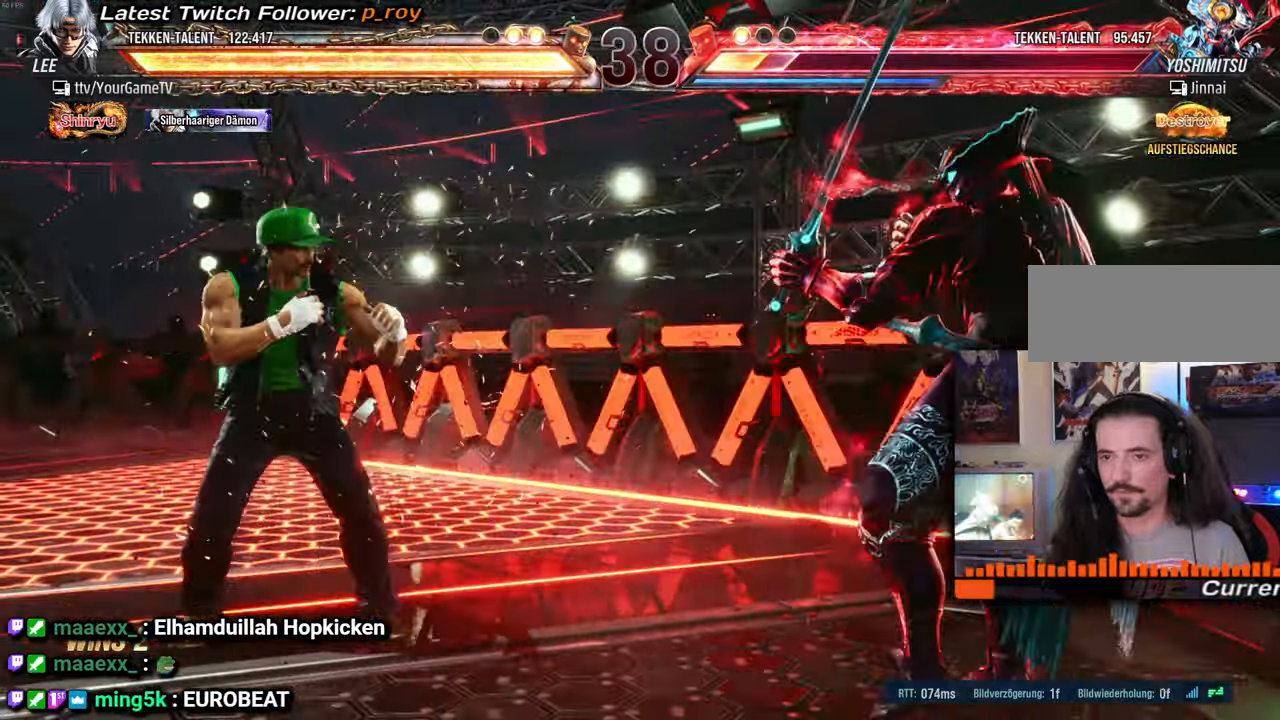
{"buttons": [], "events": [[167, "DPAD_LEFT", "down"], [267, "DPAD_LEFT", "up"], [300, "DPAD_LEFT", "down"], [417, "DPAD_DOWN", "down"], [467, "DPAD_DOWN", "up"], [483, "DPAD_LEFT", "up"]]}
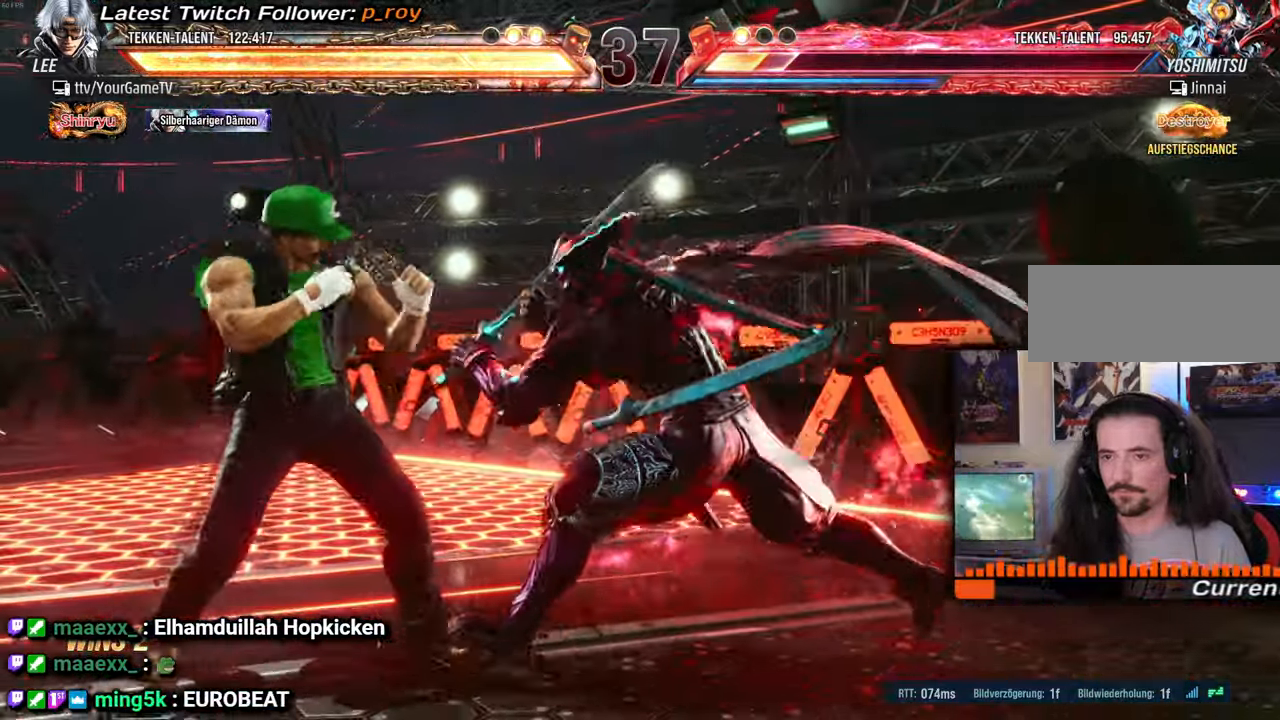
{"buttons": [], "events": [[67, "DPAD_LEFT", "down"], [167, "DPAD_LEFT", "up"], [217, "DPAD_LEFT", "down"], [483, "DPAD_LEFT", "up"]]}
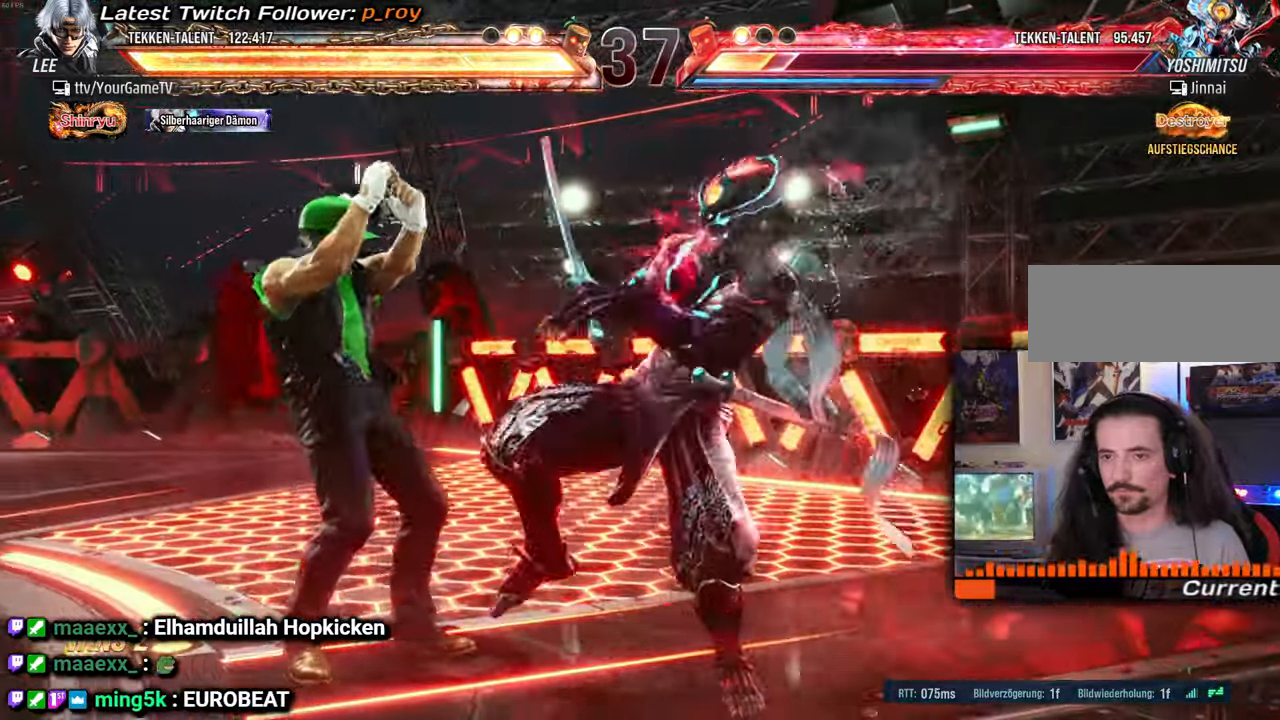
{"buttons": ["DPAD_RIGHT"], "events": [[333, "DPAD_RIGHT", "down"], [400, "DPAD_RIGHT", "up"], [467, "DPAD_RIGHT", "down"]]}
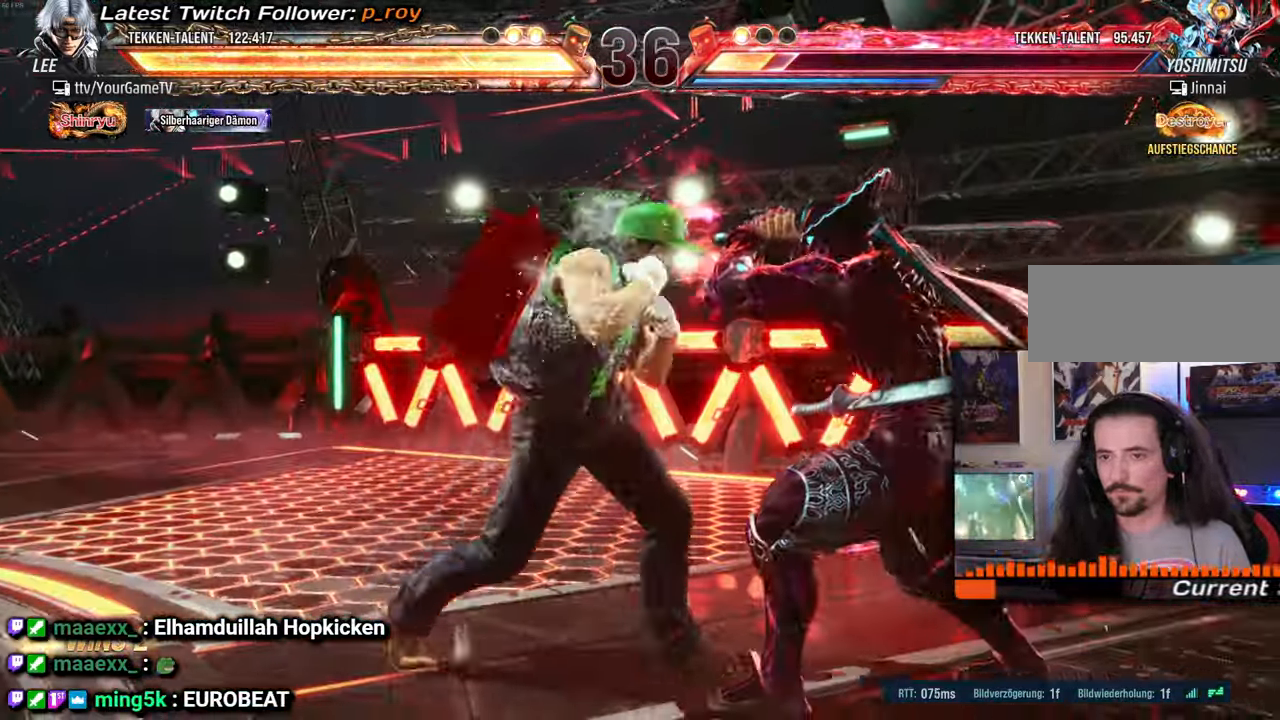
{"buttons": [], "events": [[50, "DPAD_RIGHT", "up"], [183, "DPAD_LEFT", "down"], [233, "DPAD_LEFT", "up"], [267, "DPAD_RIGHT", "down"], [333, "DPAD_RIGHT", "up"], [383, "DPAD_RIGHT", "down"], [467, "DPAD_RIGHT", "up"]]}
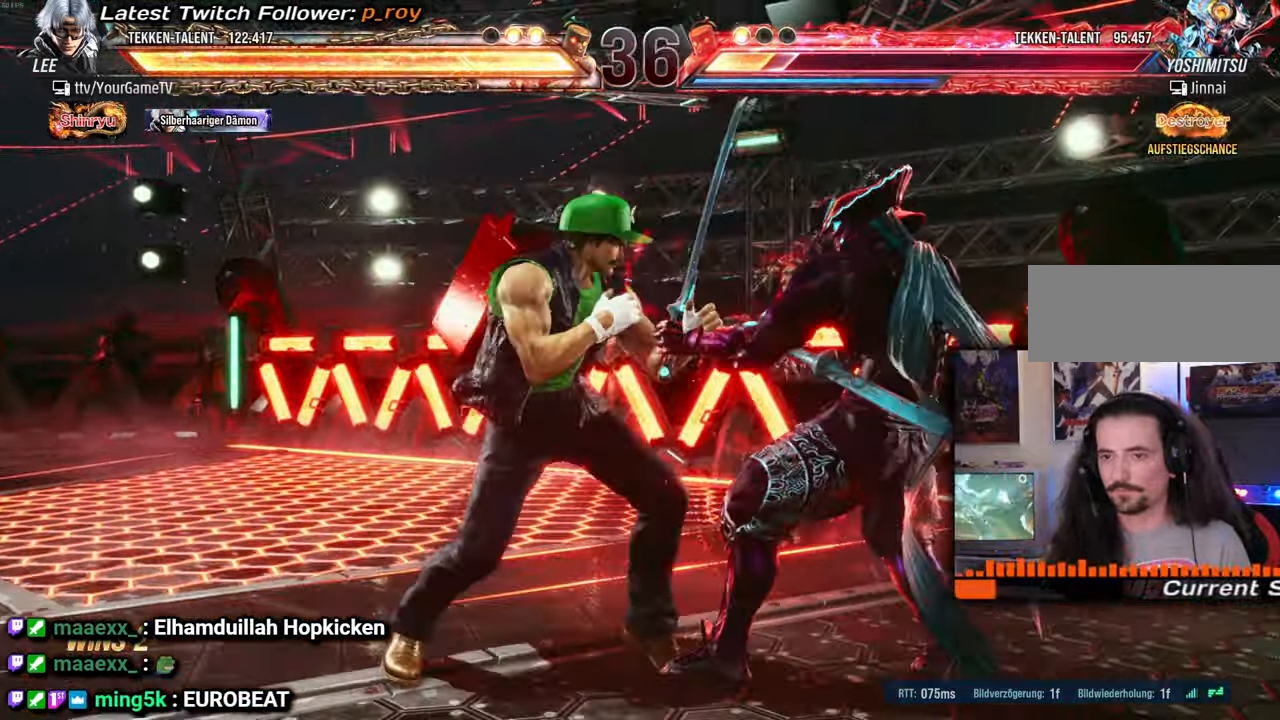
{"buttons": [], "events": []}